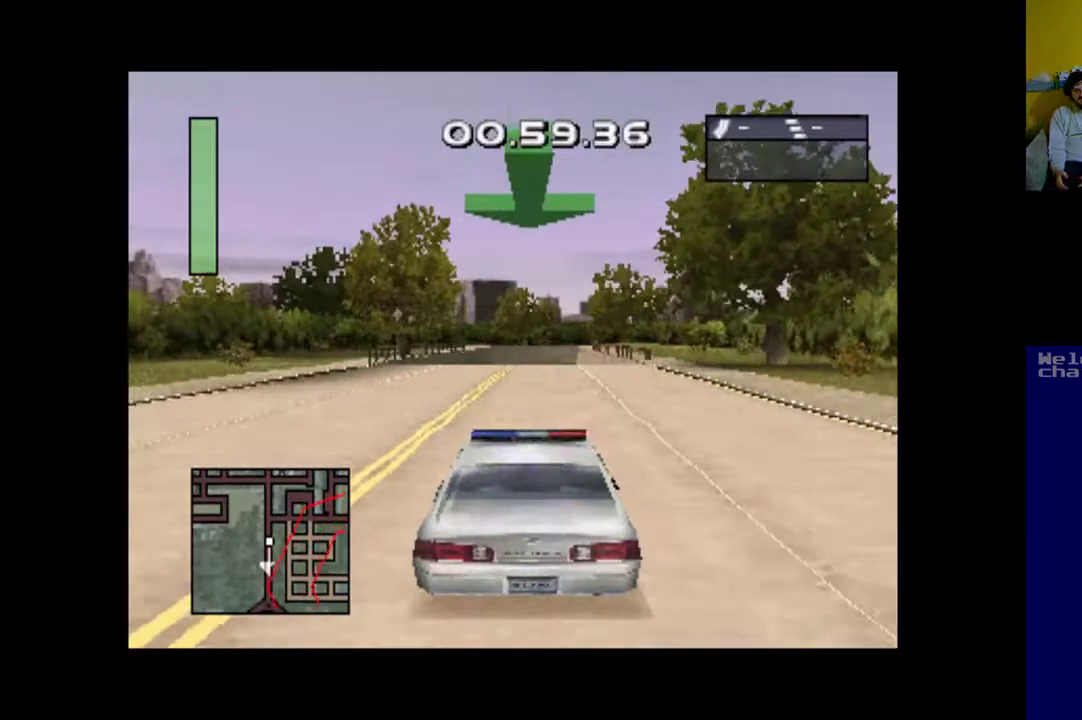
Gameplay with a controller (Xbox layout); each line is a JSON object with the inputs held at the frame after it. "events" lists button and stick changes between this image and that frame as [ms after this image, input, new state], when the widget could be followed in between. Not read: left_stick right_stick.
{"buttons": ["A"], "events": []}
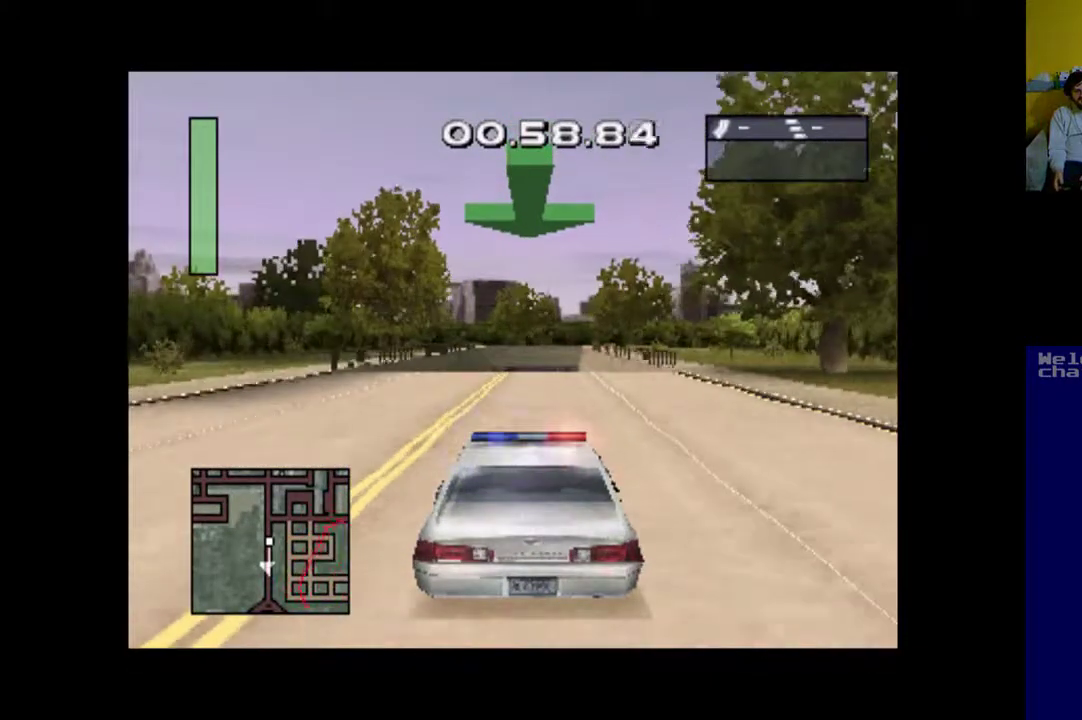
{"buttons": ["A"], "events": []}
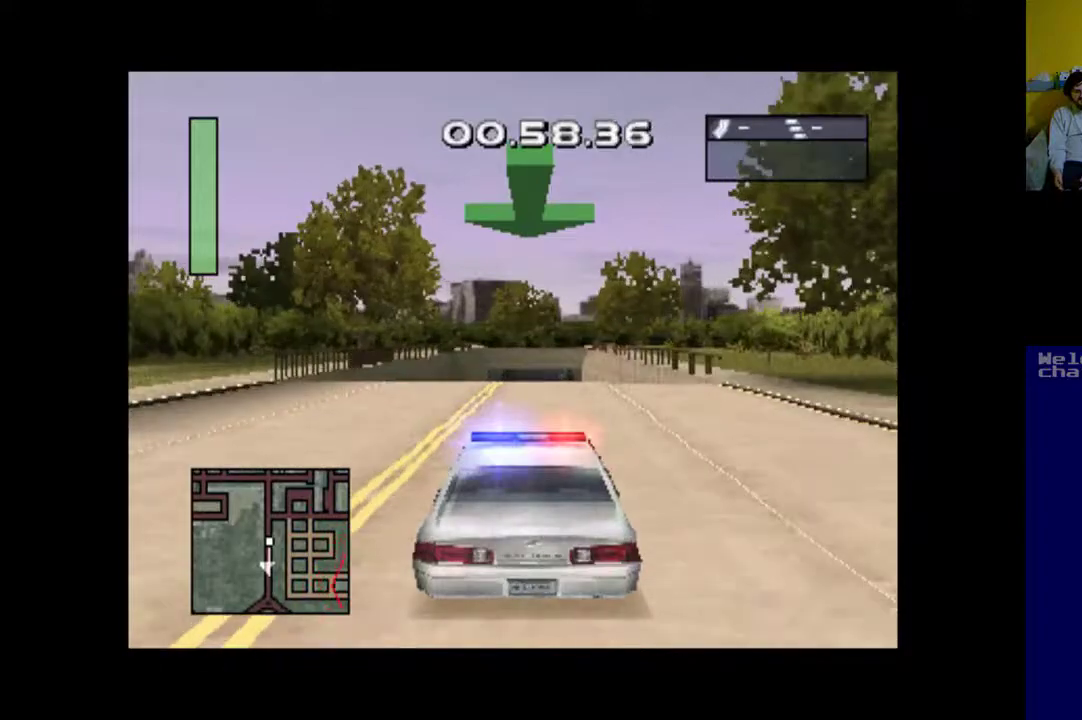
{"buttons": ["A"], "events": []}
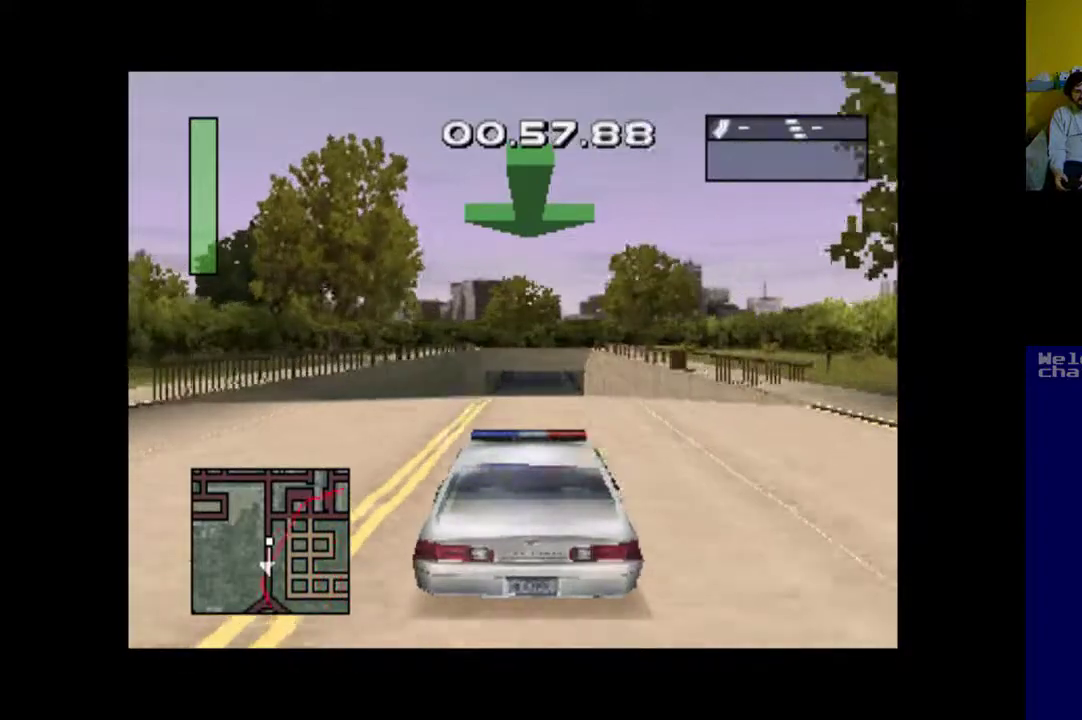
{"buttons": ["A", "DPAD_RIGHT"], "events": [[450, "DPAD_RIGHT", "down"]]}
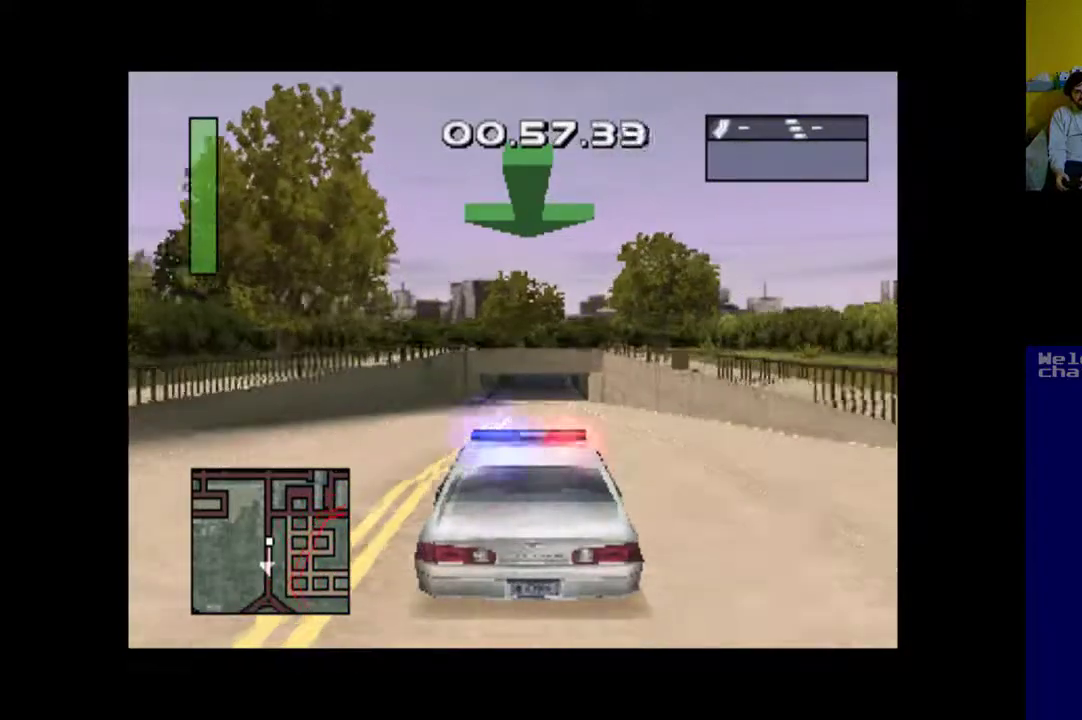
{"buttons": ["A"], "events": [[83, "DPAD_RIGHT", "up"]]}
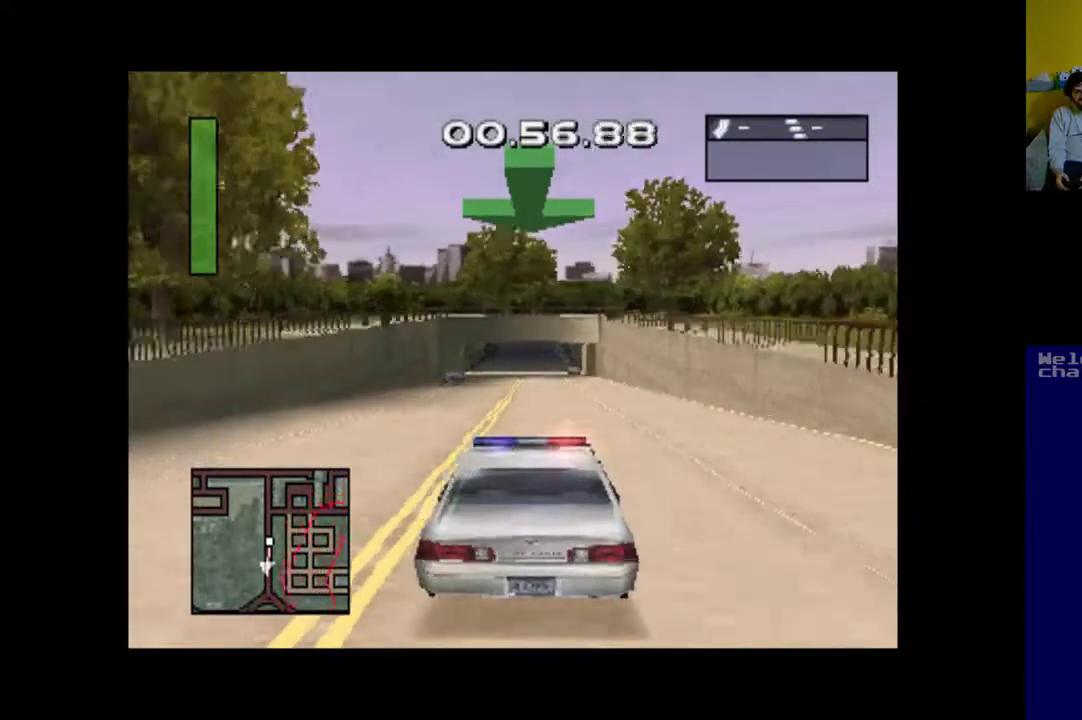
{"buttons": ["A"], "events": []}
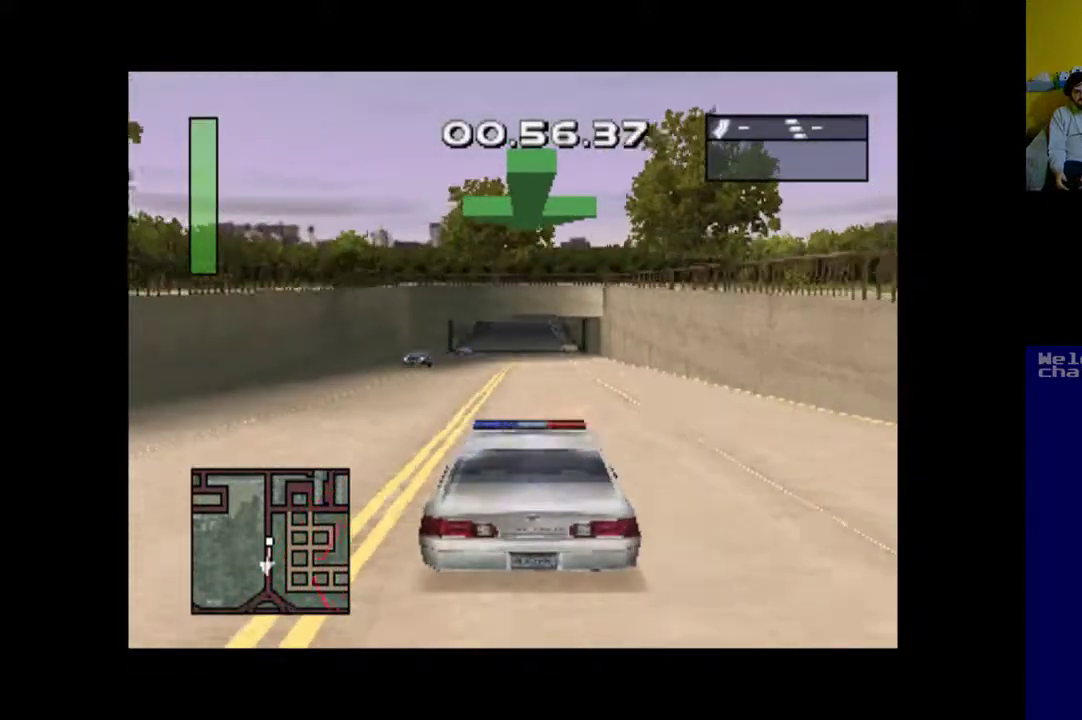
{"buttons": ["A"], "events": []}
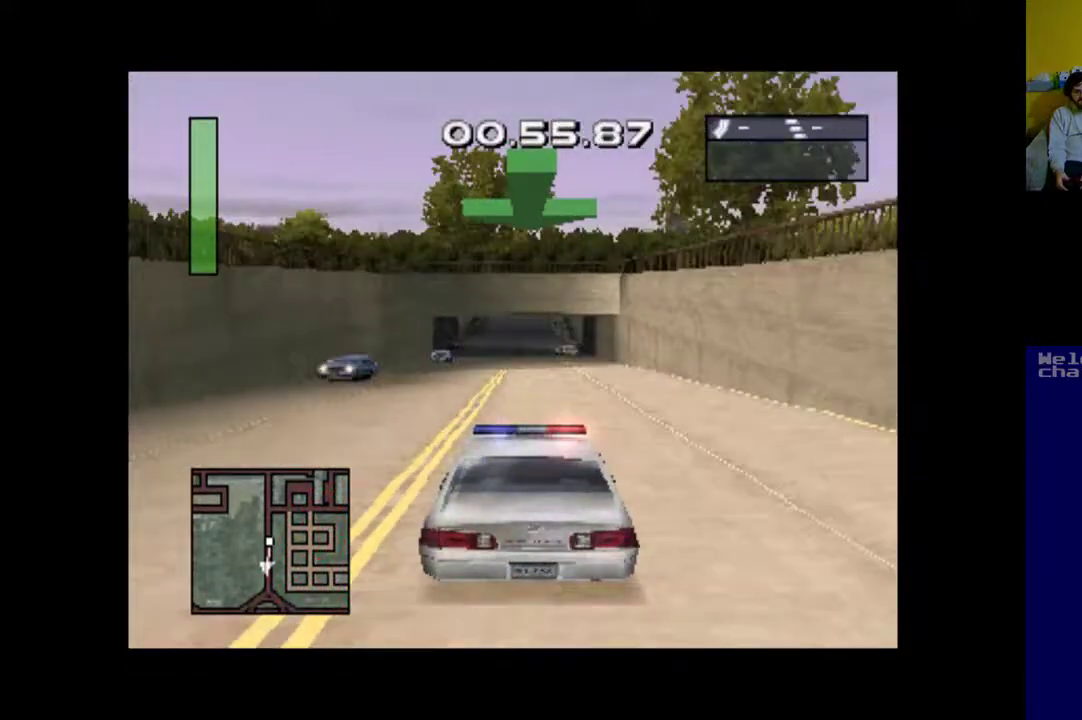
{"buttons": ["A", "L2", "R2"], "events": [[150, "R2", "down"], [417, "L2", "down"]]}
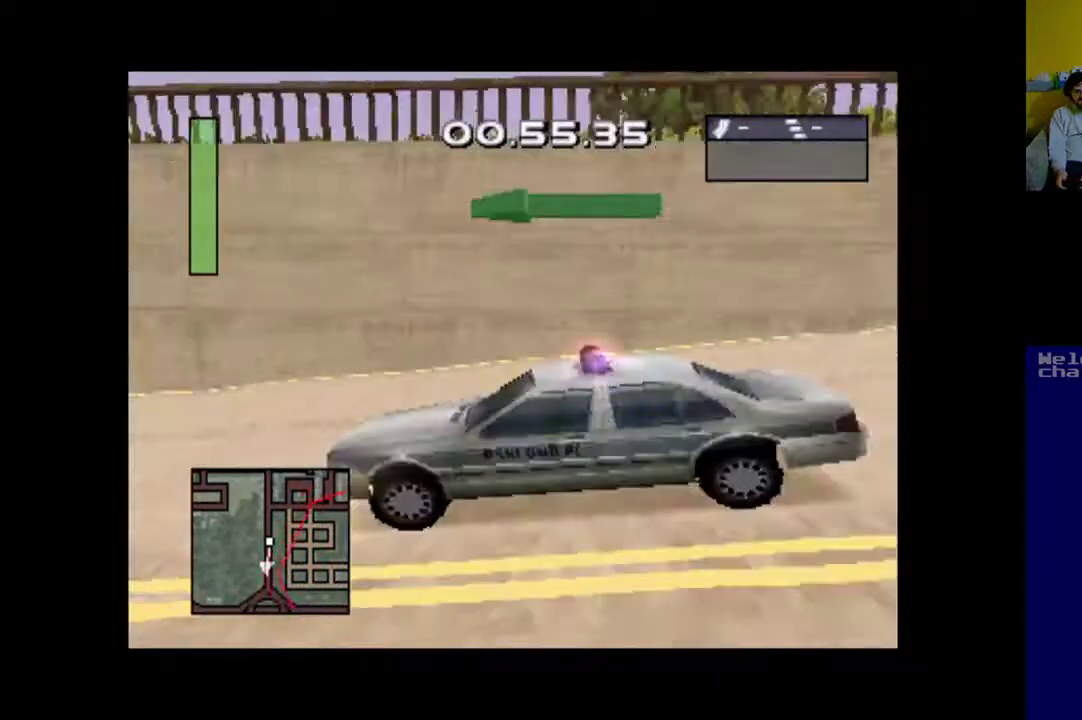
{"buttons": ["A", "L2"], "events": [[350, "R2", "up"]]}
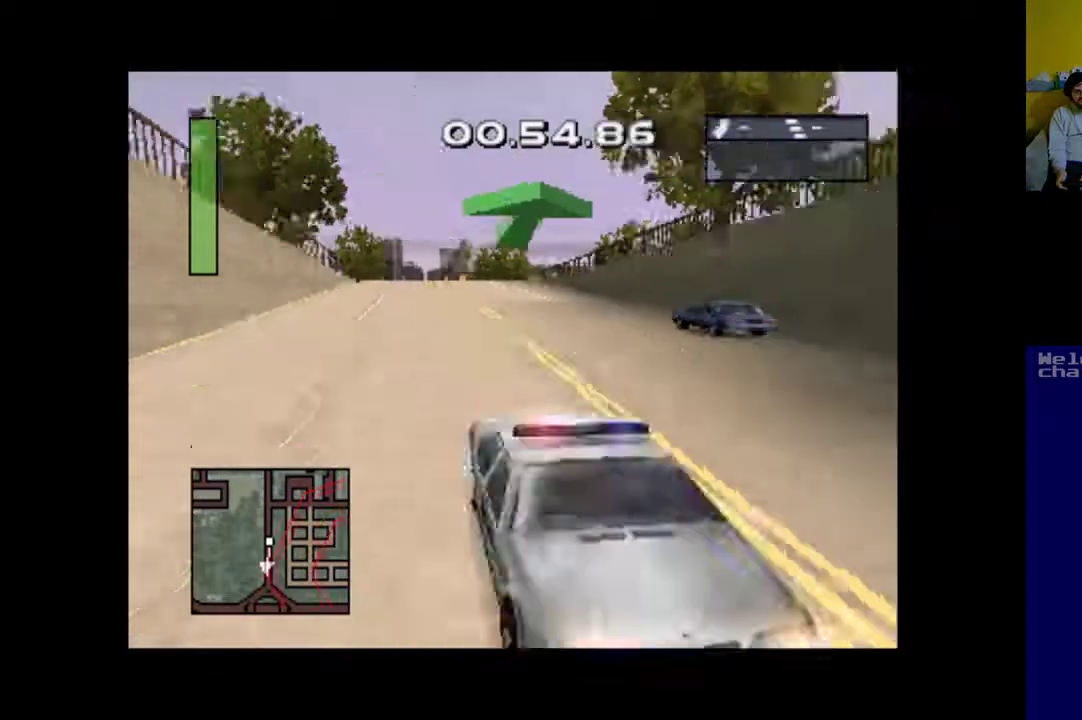
{"buttons": ["A", "R2"], "events": [[317, "L2", "up"], [417, "R2", "down"]]}
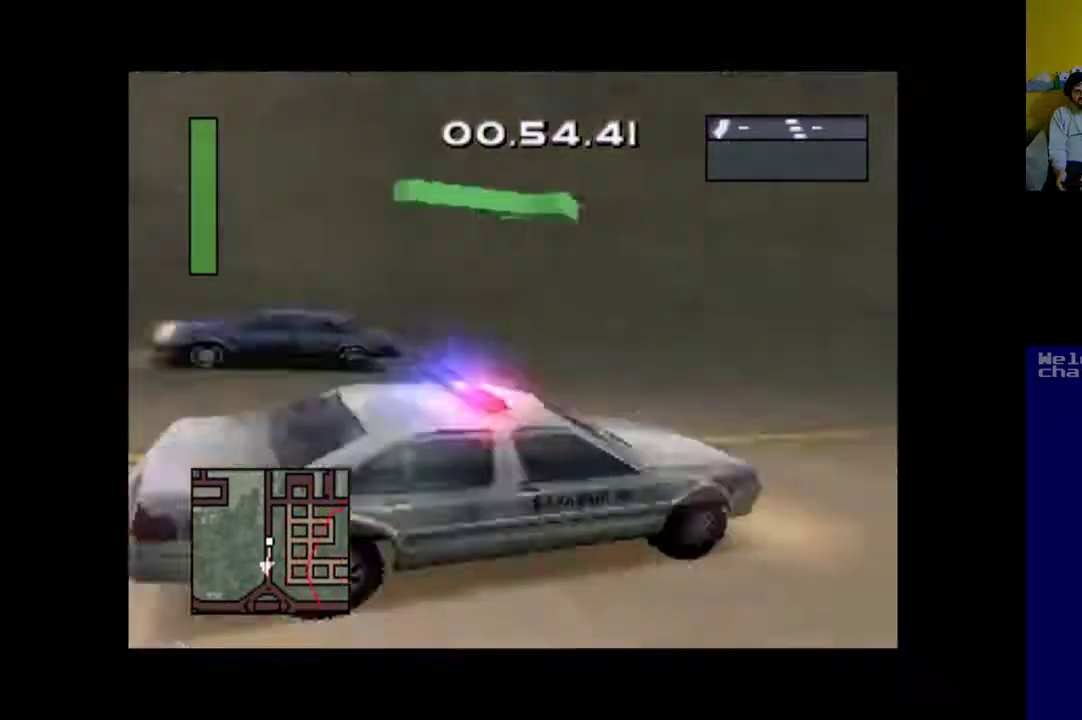
{"buttons": ["A", "R2"], "events": []}
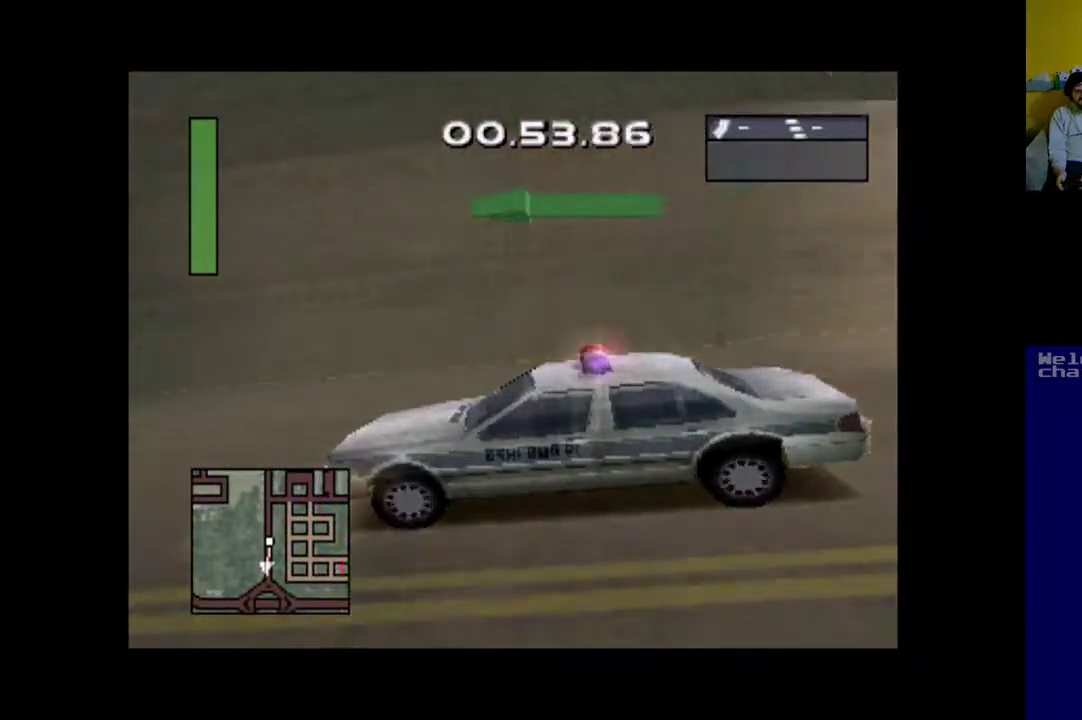
{"buttons": ["A", "L2"], "events": [[117, "L2", "down"], [117, "R2", "up"]]}
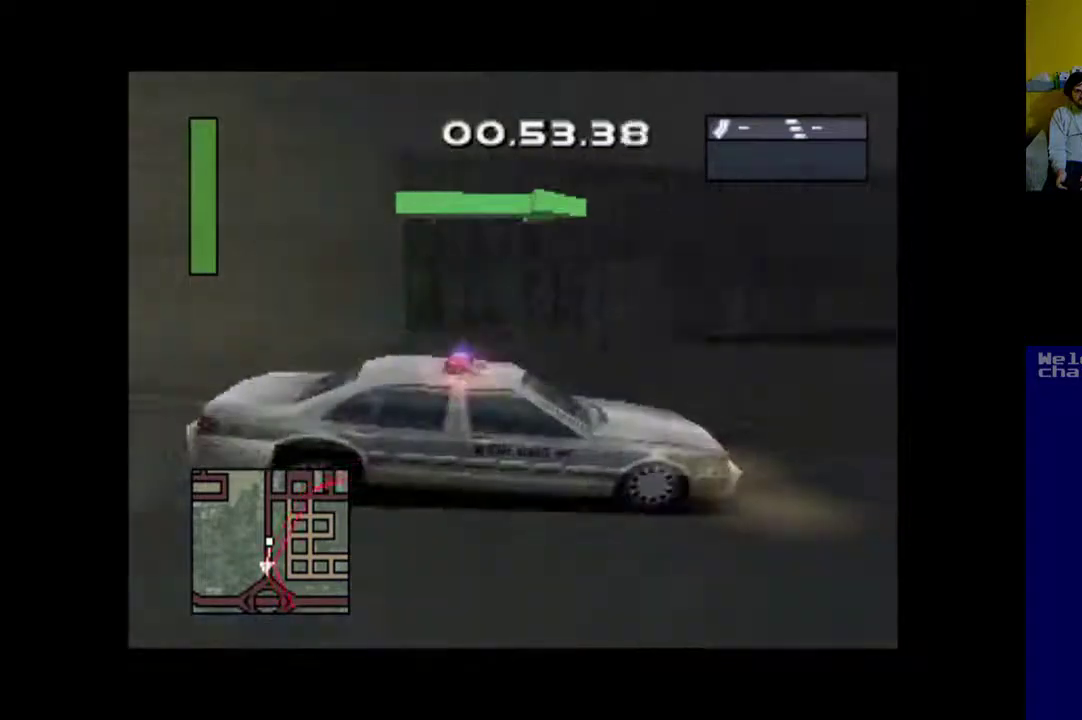
{"buttons": ["A", "R2"], "events": [[250, "R2", "down"], [350, "L2", "up"]]}
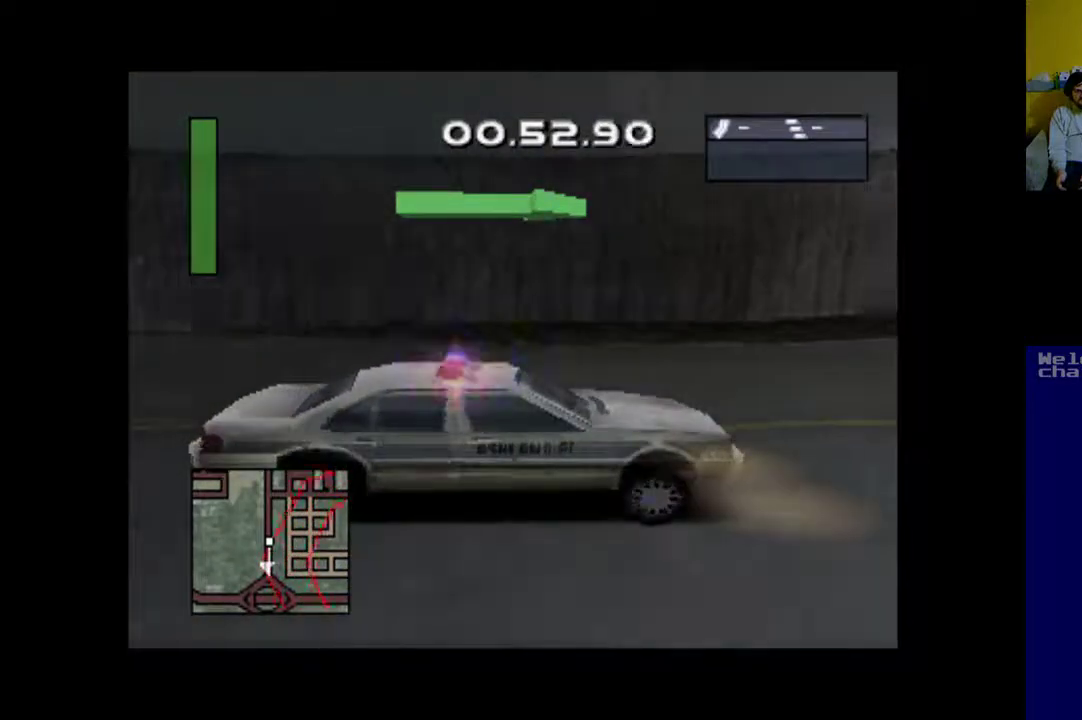
{"buttons": ["A", "L2"], "events": [[283, "L2", "down"], [383, "R2", "up"]]}
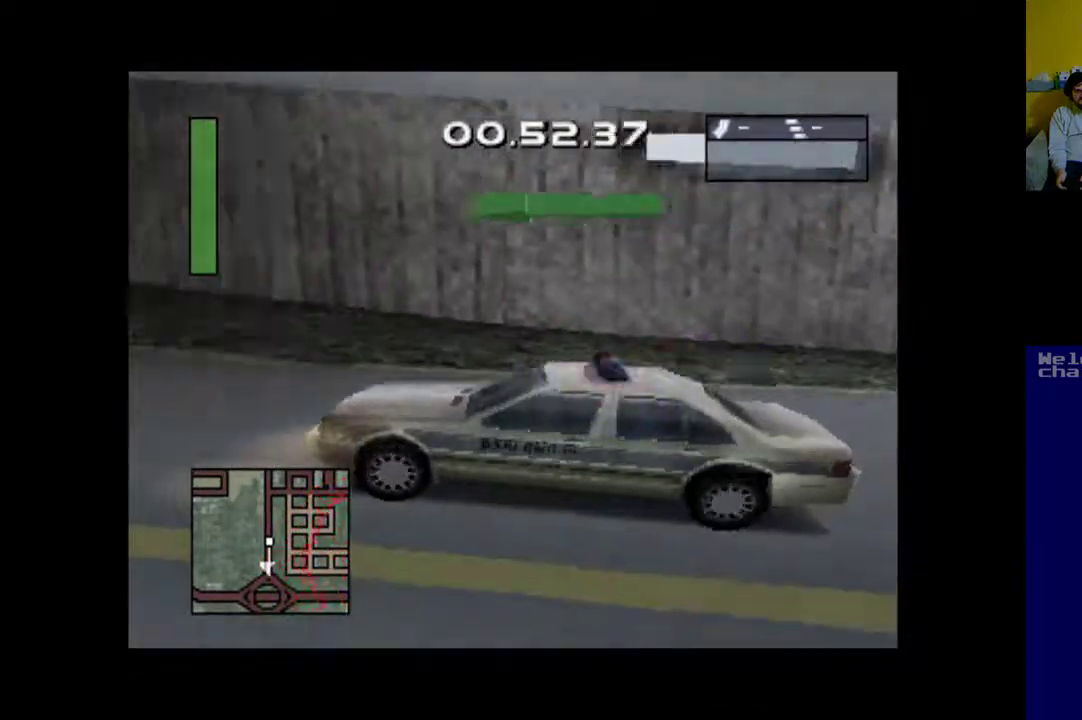
{"buttons": ["A", "R2"], "events": [[250, "R2", "down"], [417, "L2", "up"]]}
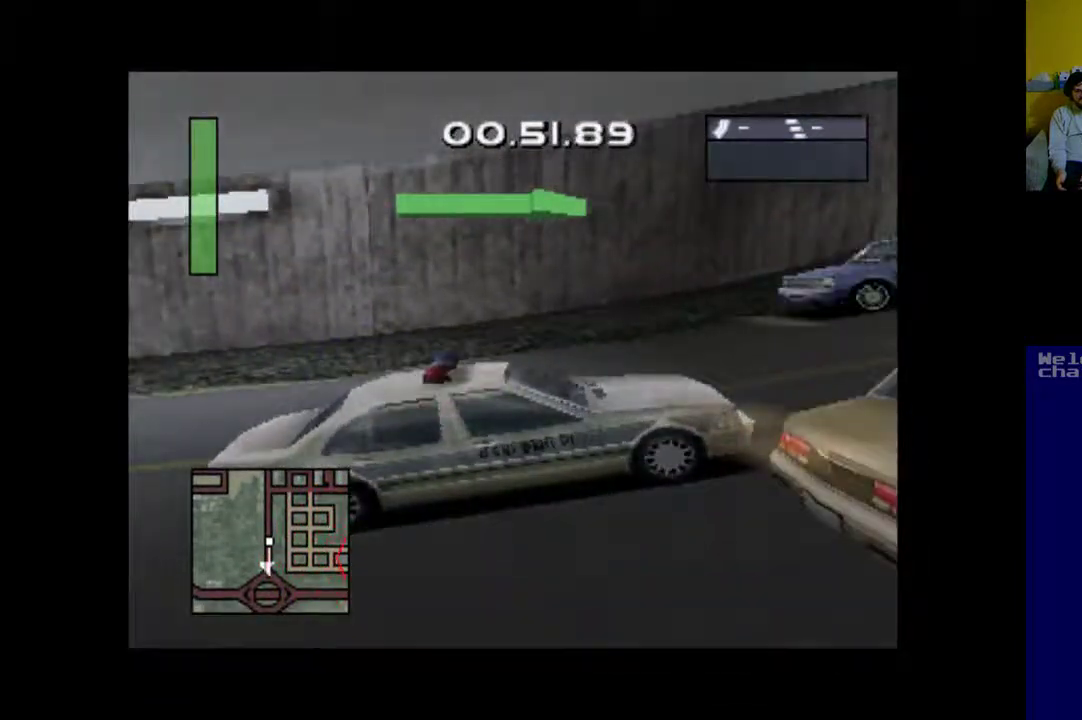
{"buttons": ["A", "L2"], "events": [[217, "L2", "down"], [283, "R2", "up"]]}
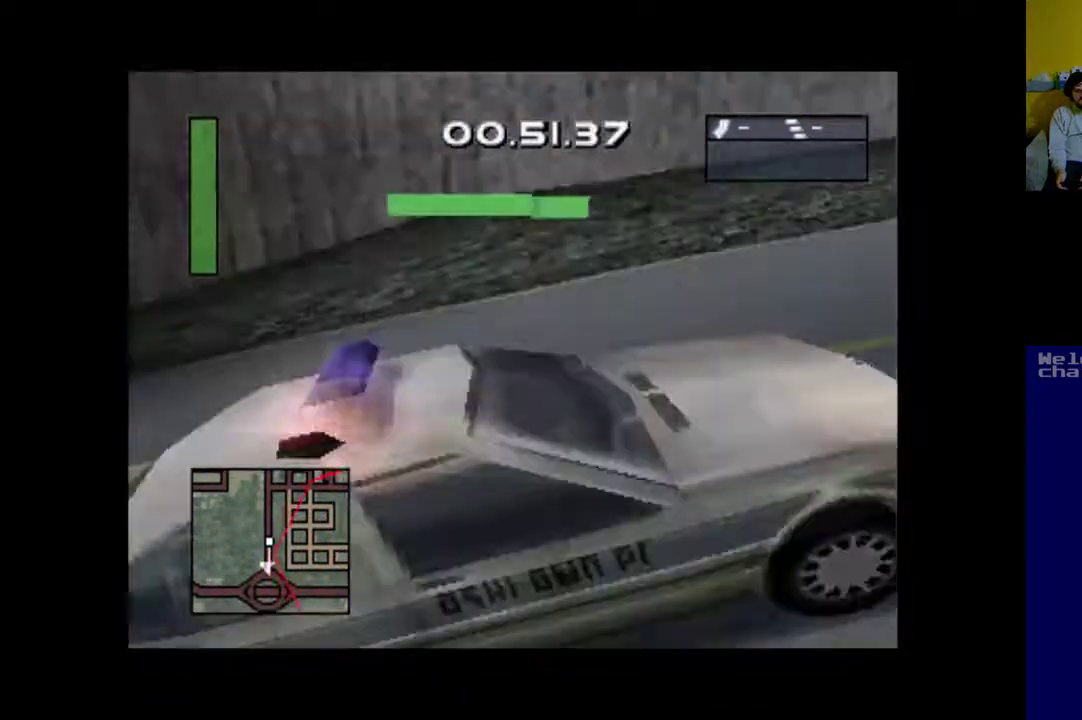
{"buttons": ["A"], "events": [[150, "R2", "down"], [217, "L2", "up"], [483, "R2", "up"]]}
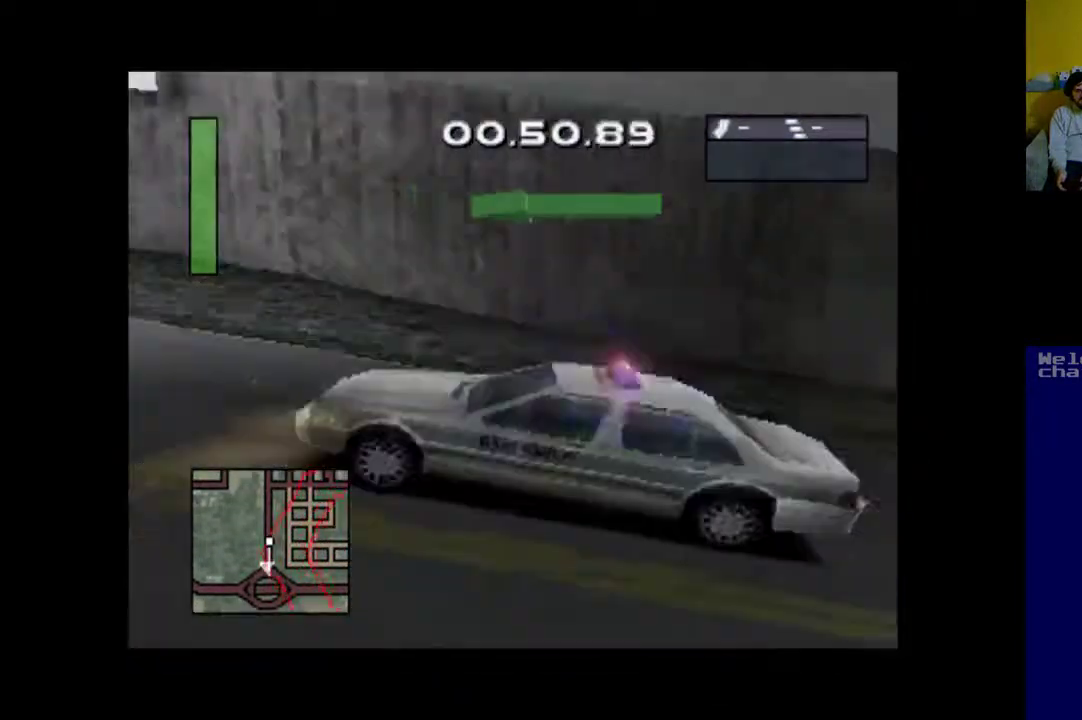
{"buttons": ["A"], "events": []}
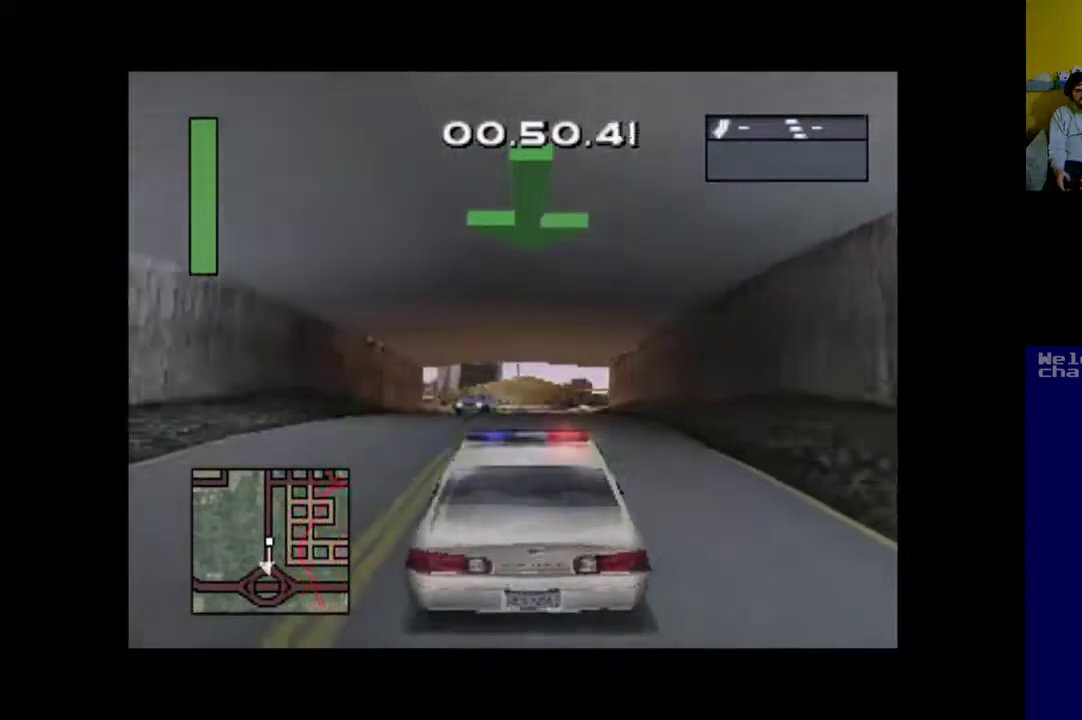
{"buttons": ["A"], "events": []}
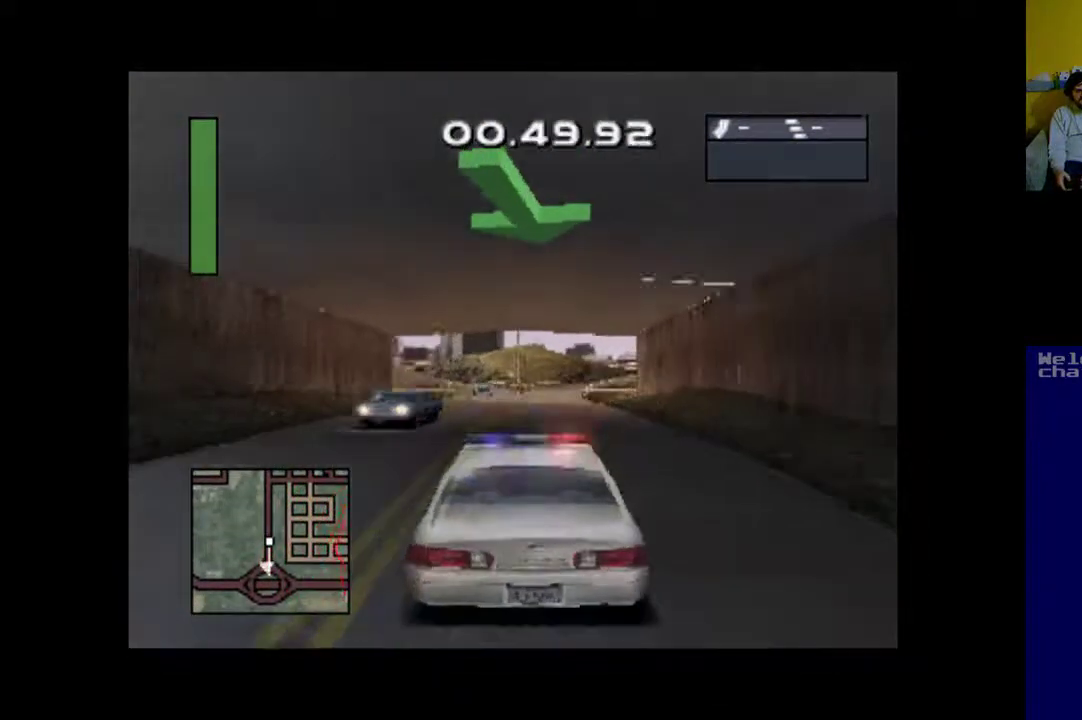
{"buttons": ["A", "DPAD_RIGHT"], "events": [[450, "DPAD_RIGHT", "down"]]}
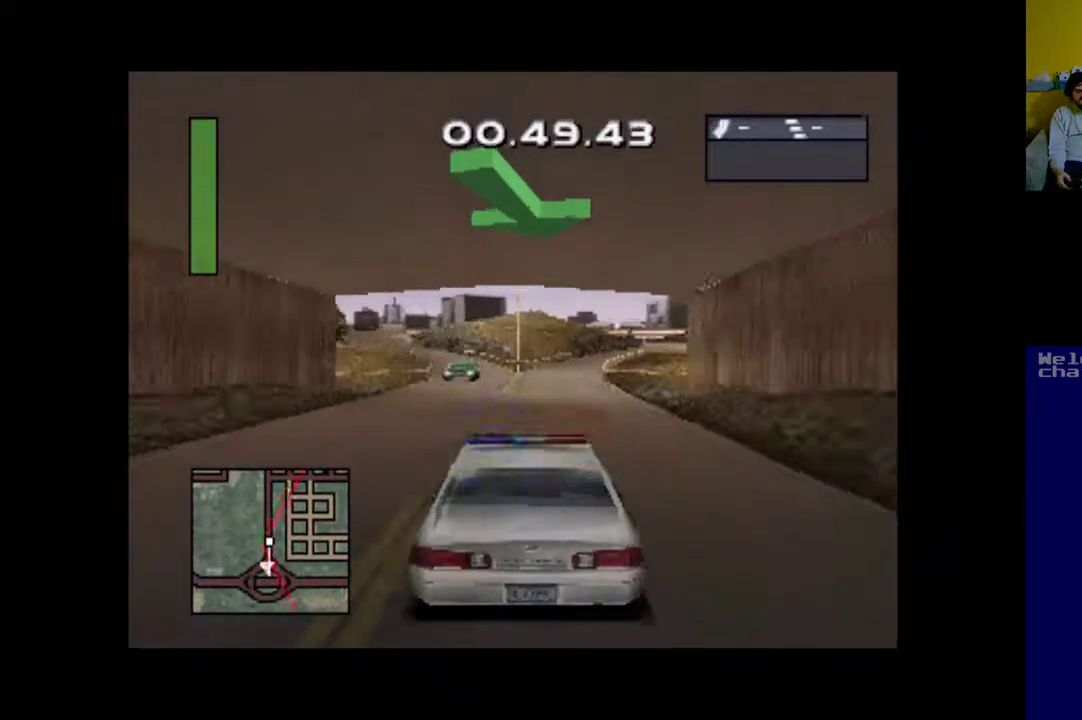
{"buttons": ["A"], "events": [[117, "DPAD_RIGHT", "up"]]}
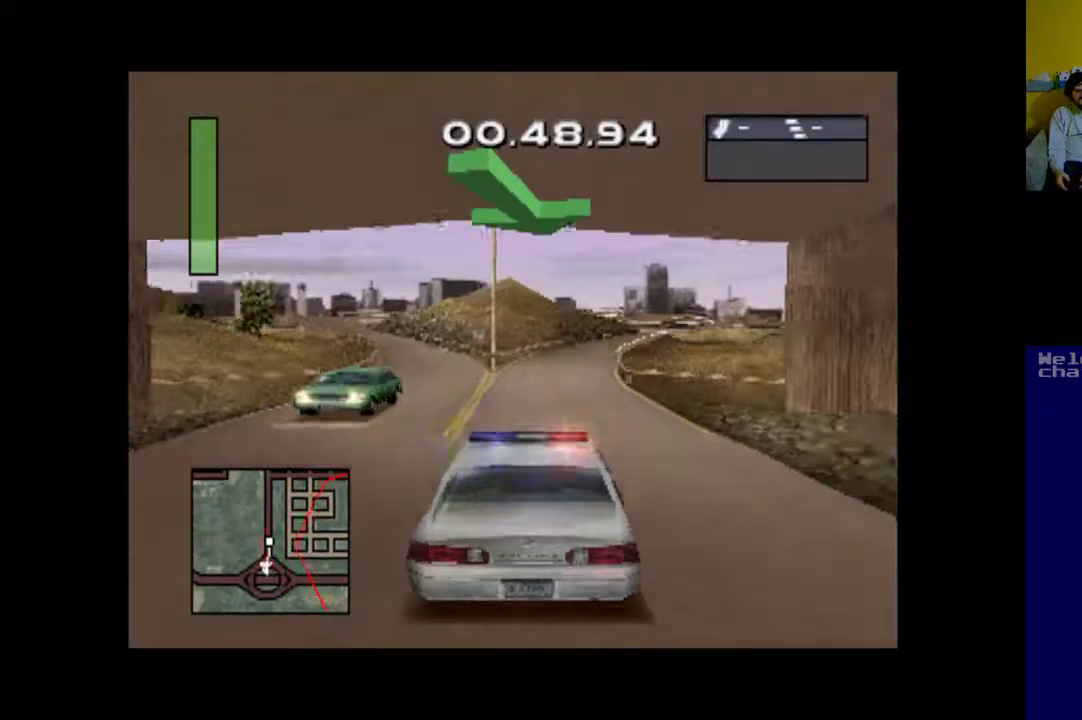
{"buttons": ["A"], "events": [[50, "DPAD_RIGHT", "down"], [183, "DPAD_RIGHT", "up"]]}
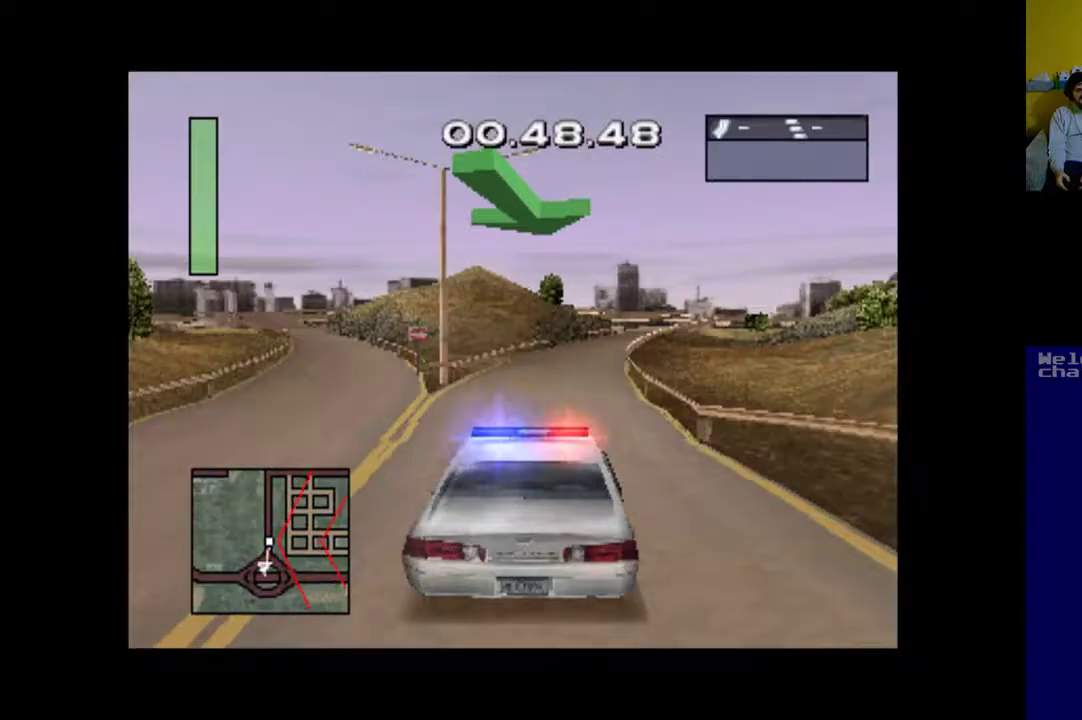
{"buttons": ["A"], "events": [[17, "DPAD_RIGHT", "down"], [250, "DPAD_RIGHT", "up"]]}
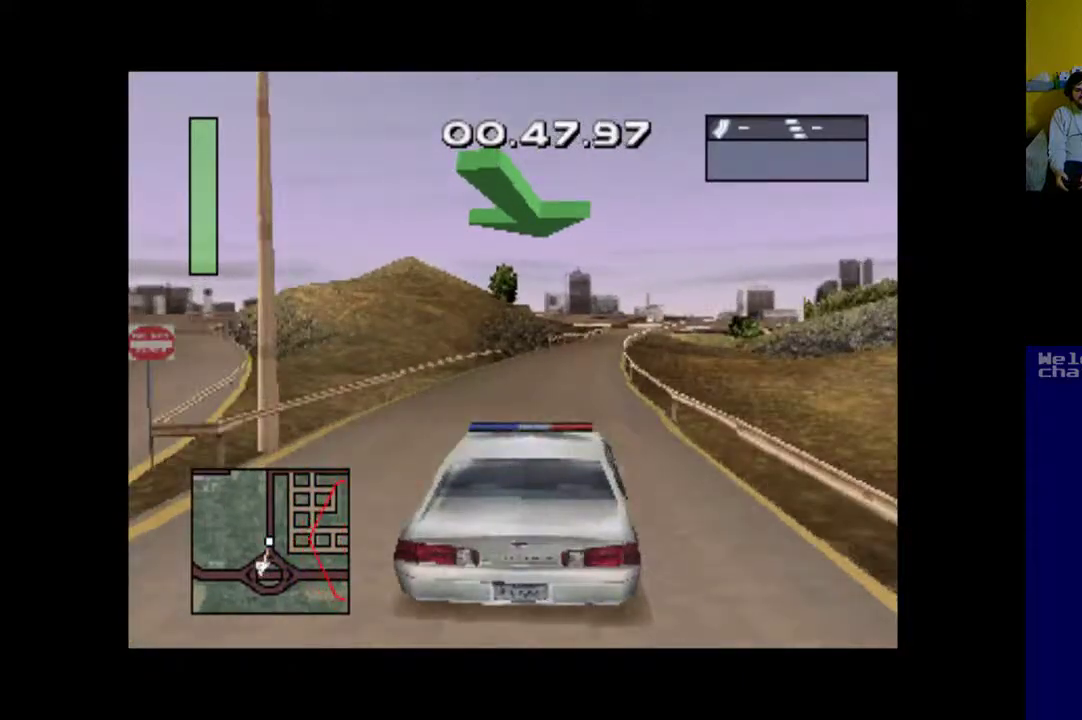
{"buttons": ["A"], "events": [[250, "DPAD_RIGHT", "down"], [450, "DPAD_RIGHT", "up"]]}
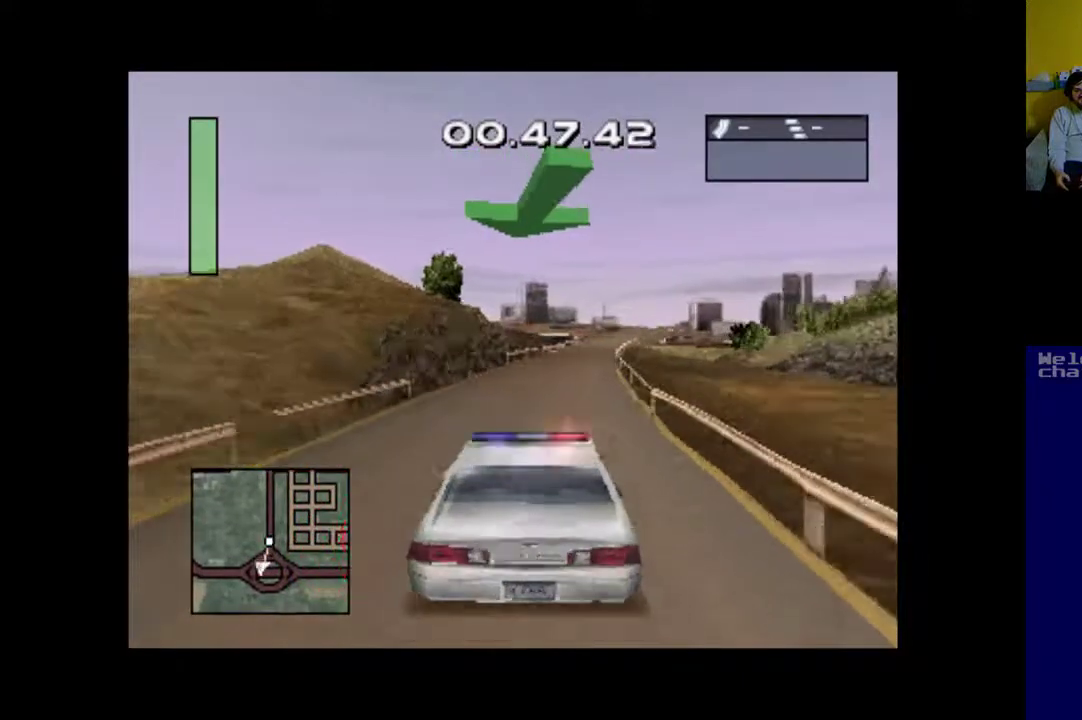
{"buttons": ["A"], "events": [[83, "DPAD_RIGHT", "down"], [217, "DPAD_RIGHT", "up"]]}
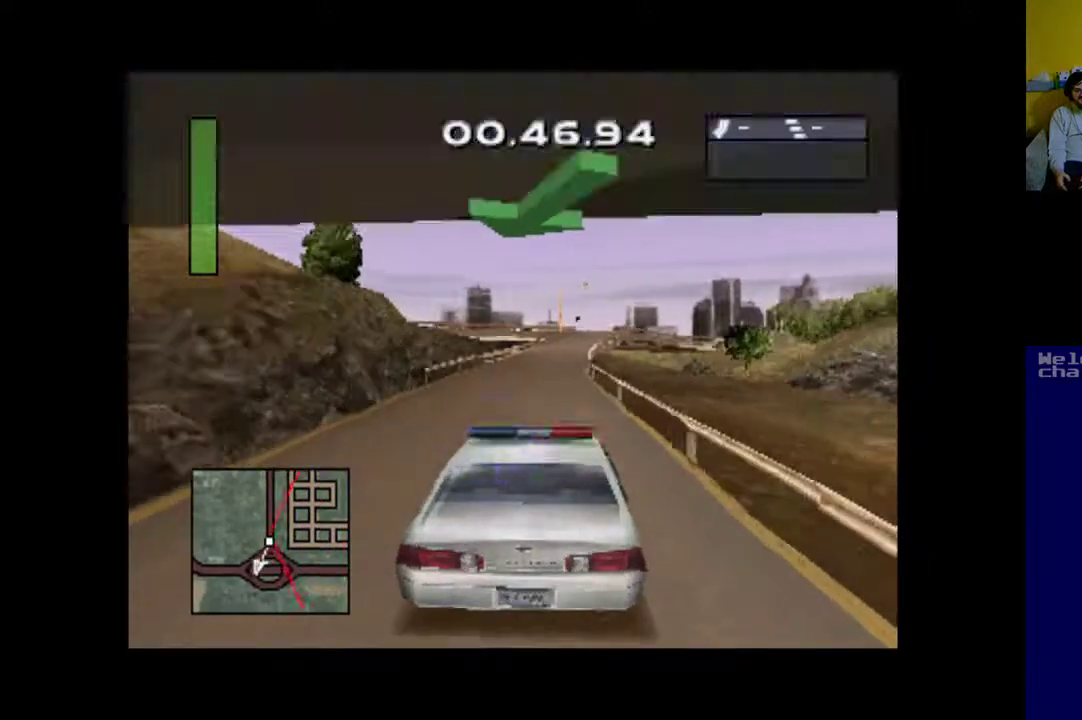
{"buttons": ["A"], "events": [[150, "DPAD_RIGHT", "down"], [183, "DPAD_RIGHT", "up"]]}
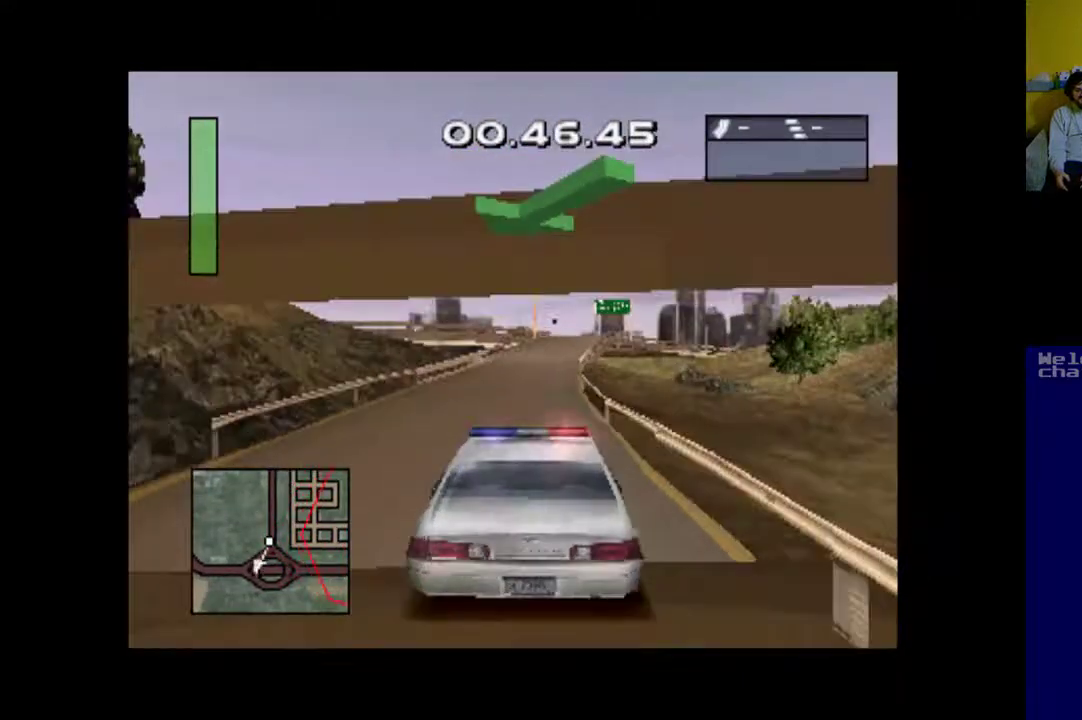
{"buttons": ["A"], "events": [[317, "DPAD_RIGHT", "down"], [483, "DPAD_RIGHT", "up"]]}
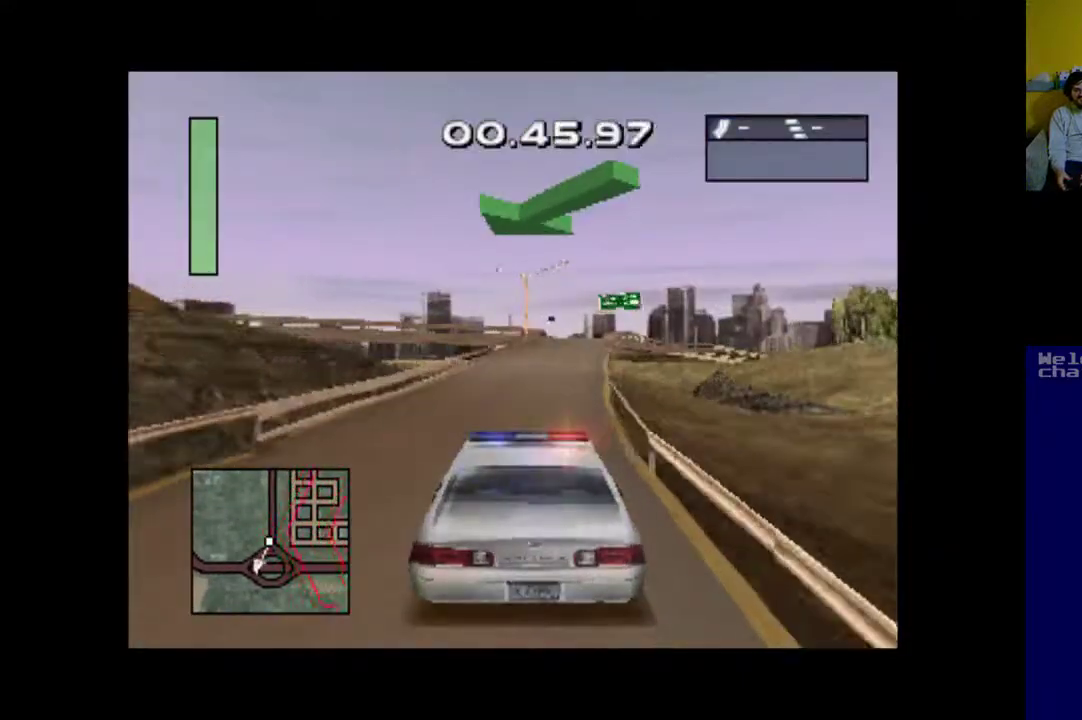
{"buttons": ["A", "DPAD_RIGHT"], "events": [[417, "DPAD_RIGHT", "down"]]}
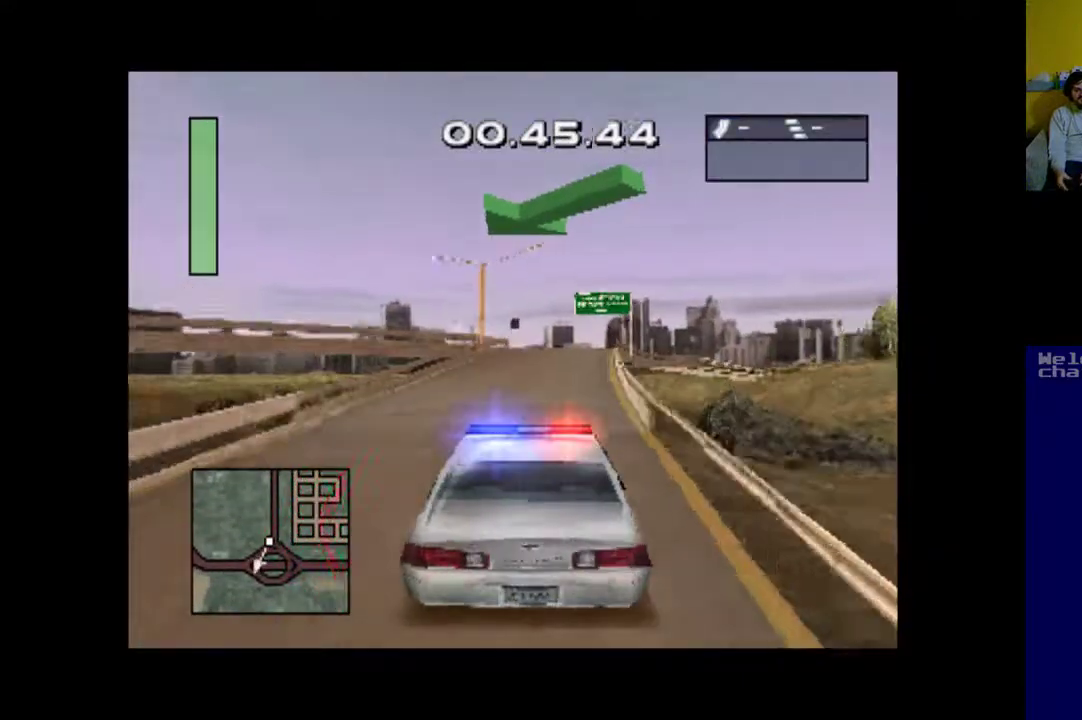
{"buttons": ["A"], "events": [[17, "DPAD_RIGHT", "up"], [250, "DPAD_RIGHT", "down"], [317, "DPAD_RIGHT", "up"]]}
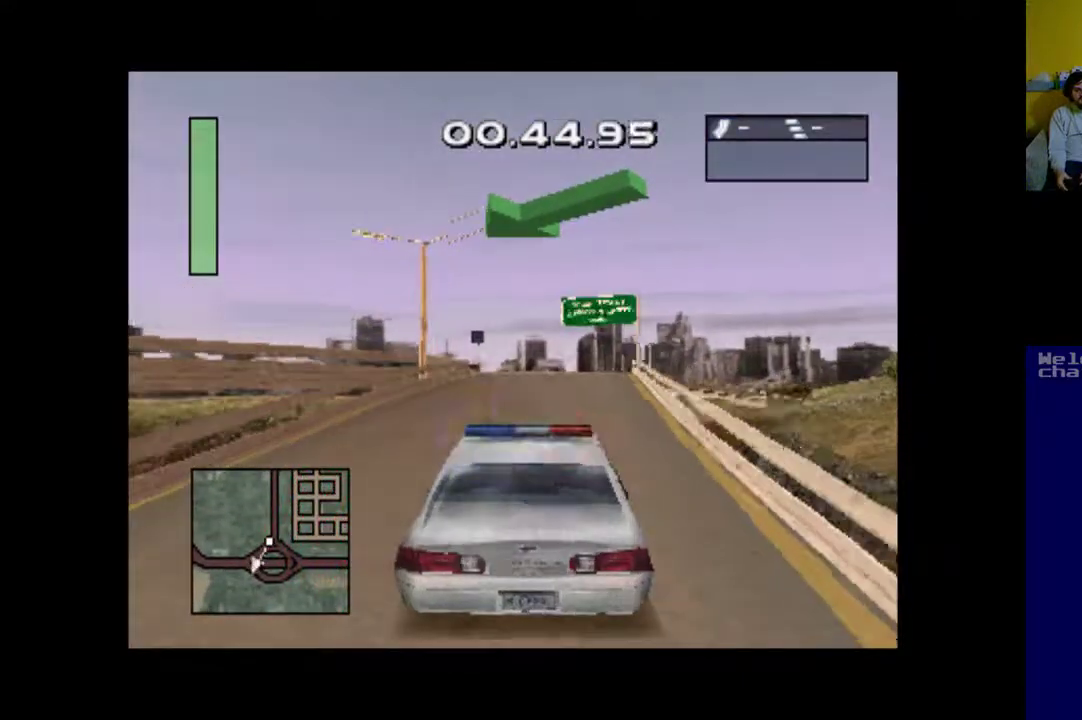
{"buttons": ["A", "DPAD_RIGHT"], "events": [[150, "DPAD_RIGHT", "down"], [317, "DPAD_RIGHT", "up"], [450, "DPAD_RIGHT", "down"]]}